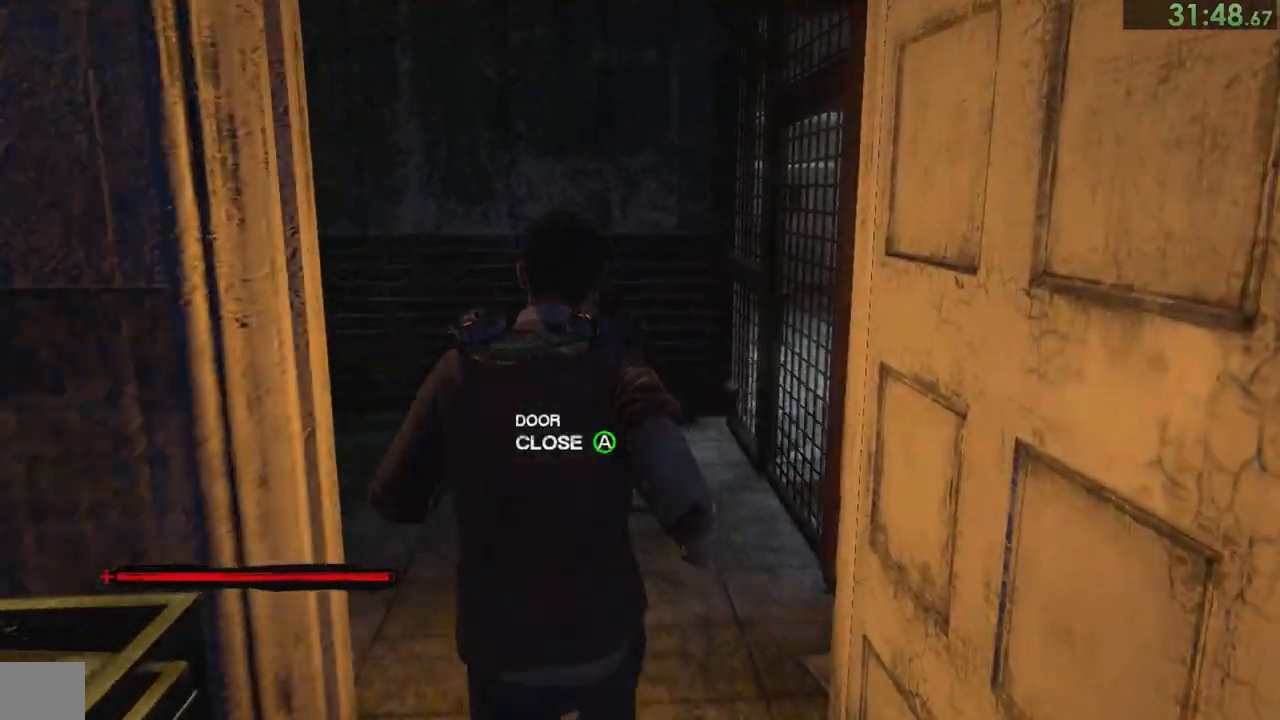
Gameplay with a controller (PlayStation layout); each line is a JSON object with the inputs held at the frame after it. "events" lists button and stick changes between this image and that frame as [ms after this image, input, new state], when the widget could be followed in between. Not read: L1.
{"buttons": [], "left_stick": "up", "right_stick": "left", "events": [[317, "left_stick", "up-left"], [450, "left_stick", "up"]]}
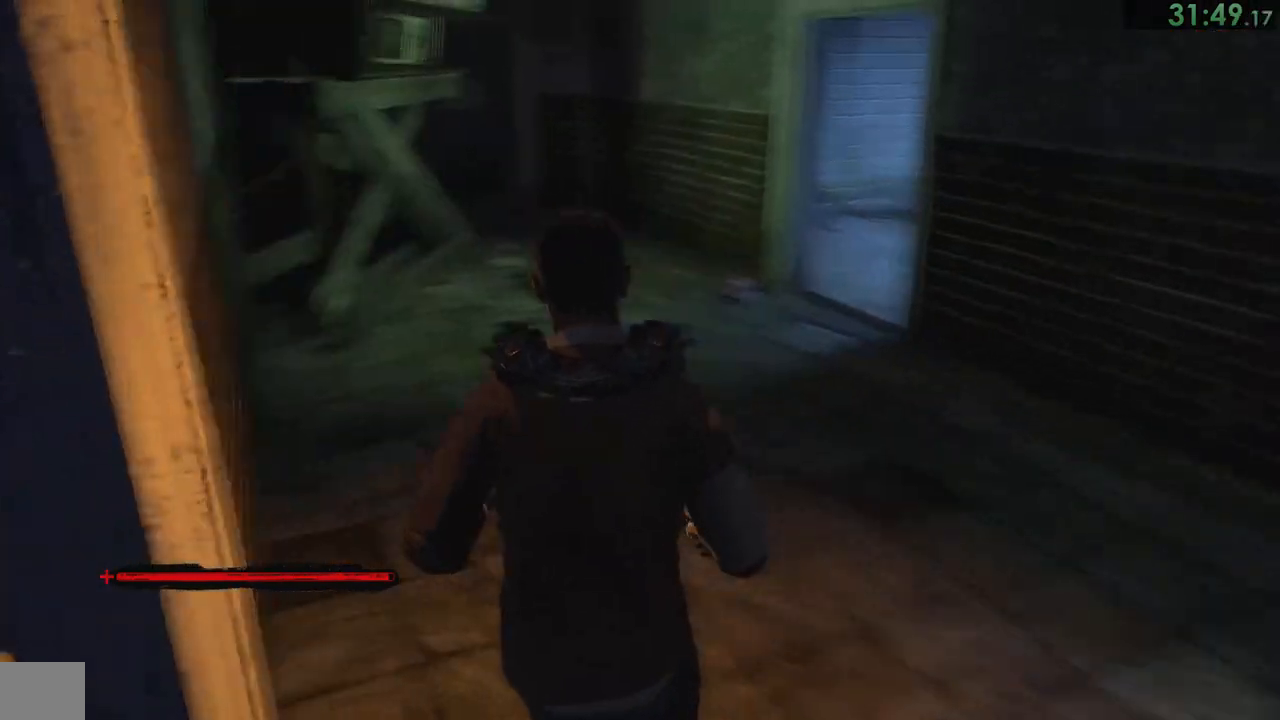
{"buttons": [], "left_stick": "up", "right_stick": "center", "events": [[17, "right_stick", "center"]]}
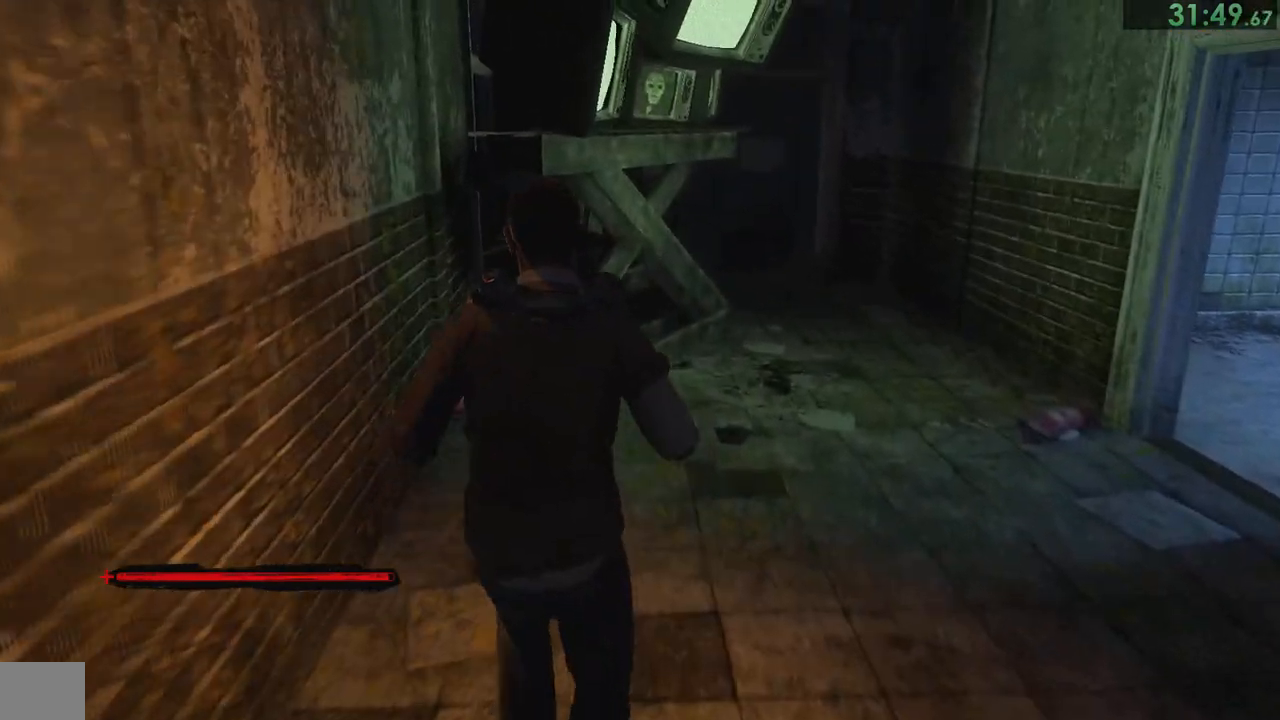
{"buttons": [], "left_stick": "up-right", "right_stick": "right", "events": [[433, "left_stick", "up-right"], [433, "right_stick", "right"]]}
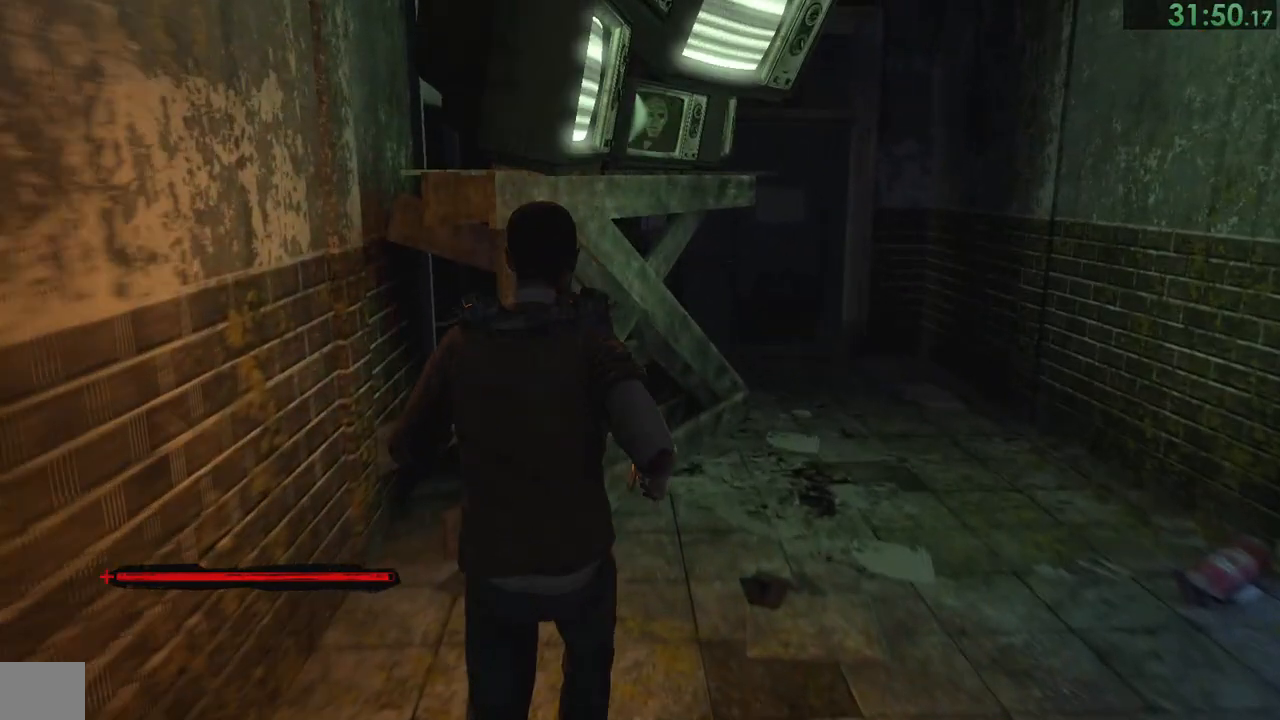
{"buttons": [], "left_stick": "up", "right_stick": "right", "events": [[467, "left_stick", "up"]]}
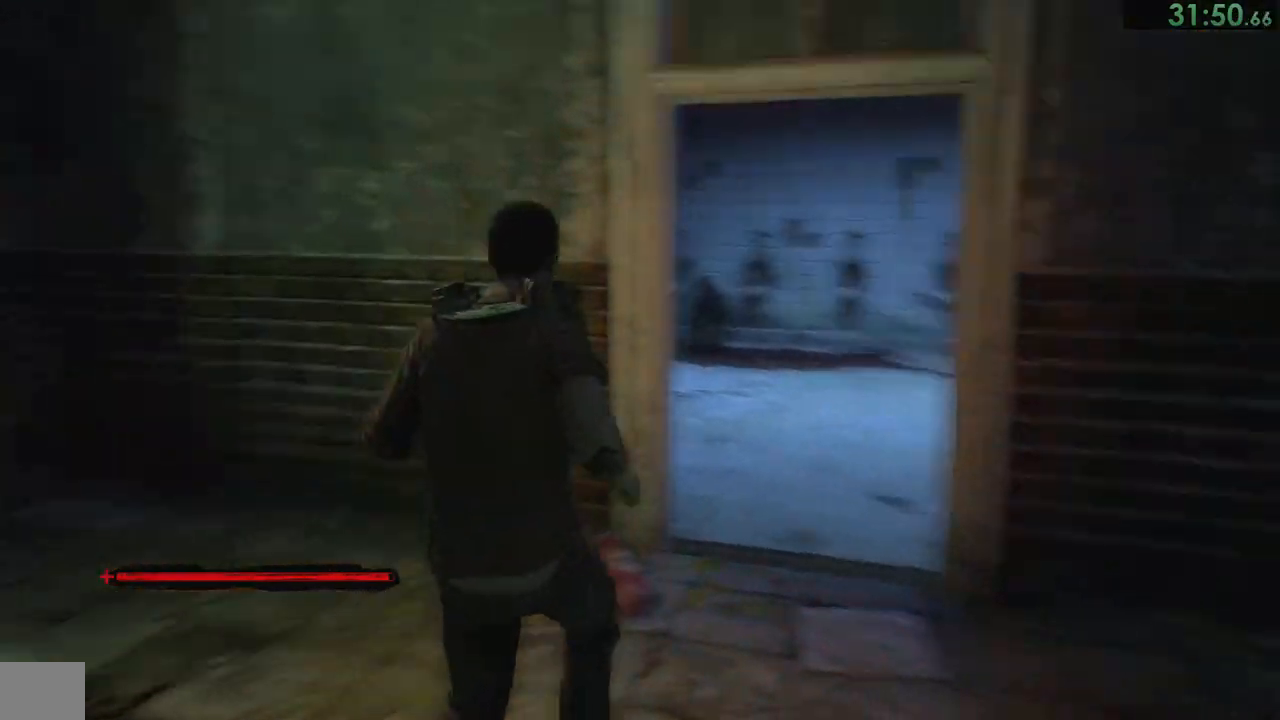
{"buttons": [], "left_stick": "up", "right_stick": "down-right", "events": [[33, "right_stick", "center"], [267, "right_stick", "down-right"]]}
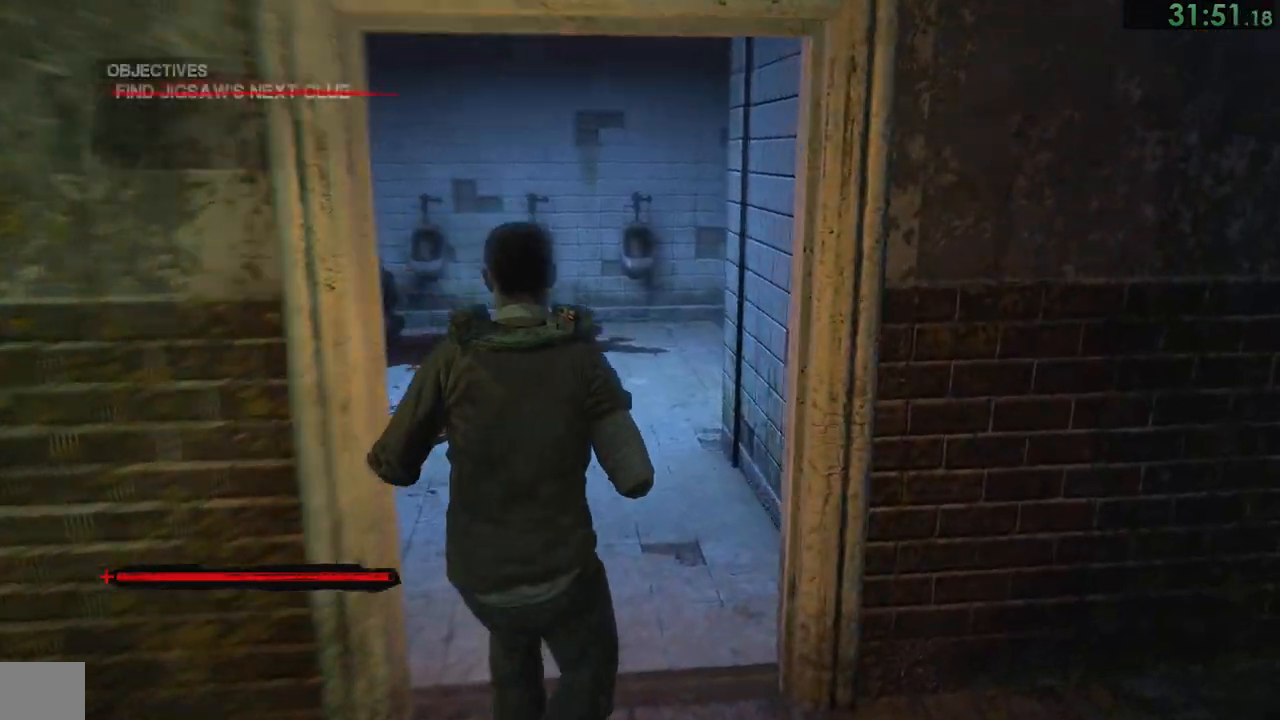
{"buttons": [], "left_stick": "up", "right_stick": "down-right", "events": []}
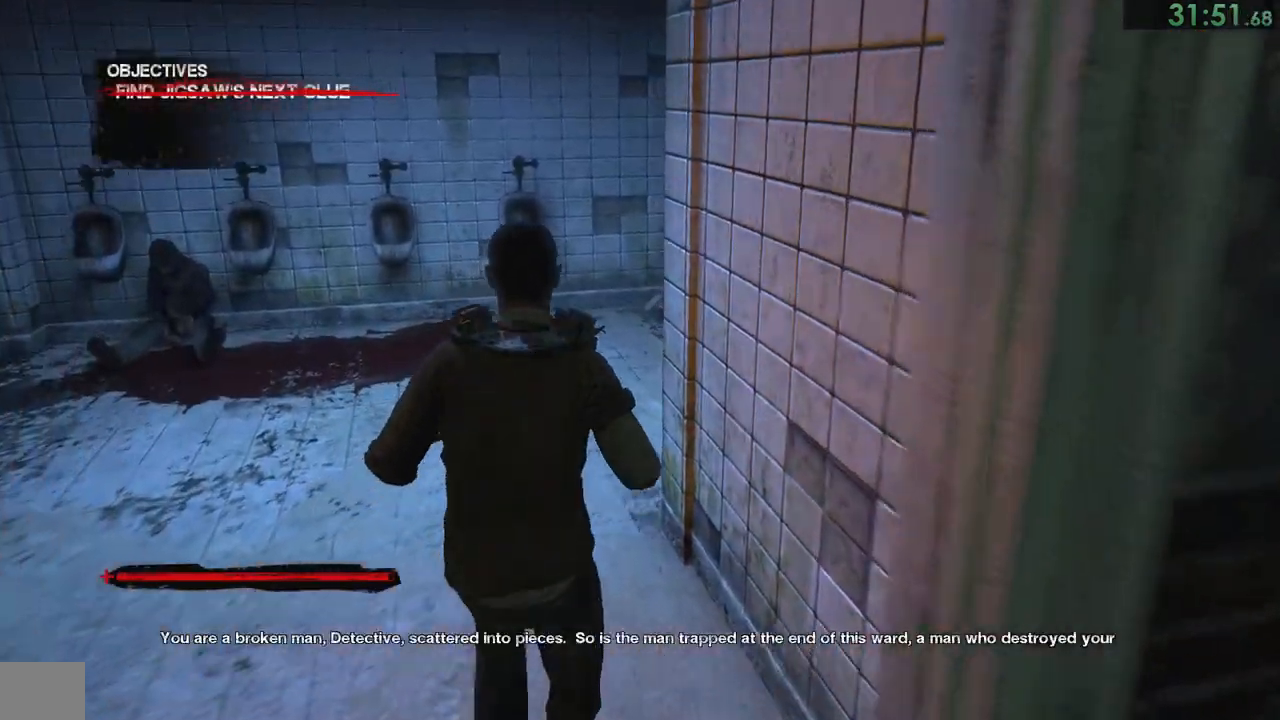
{"buttons": [], "left_stick": "up", "right_stick": "center", "events": [[350, "right_stick", "center"]]}
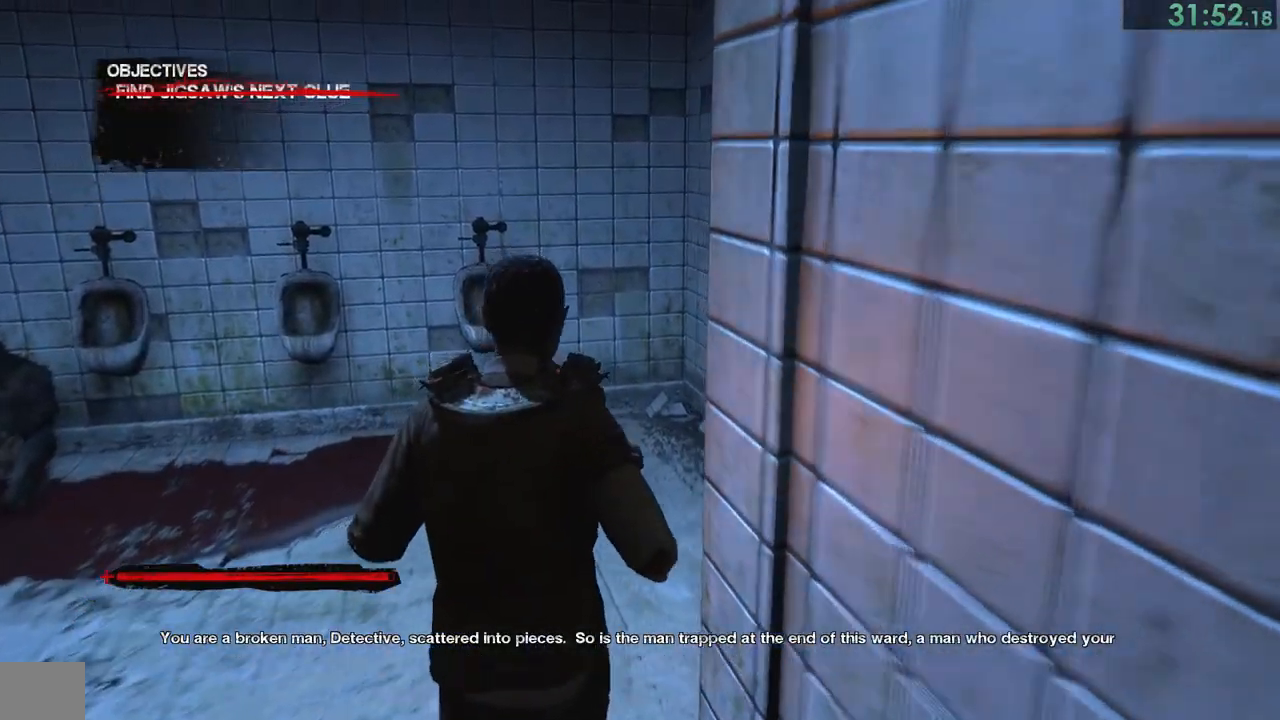
{"buttons": [], "left_stick": "up-right", "right_stick": "down-left", "events": [[50, "left_stick", "up-right"], [450, "right_stick", "down-left"]]}
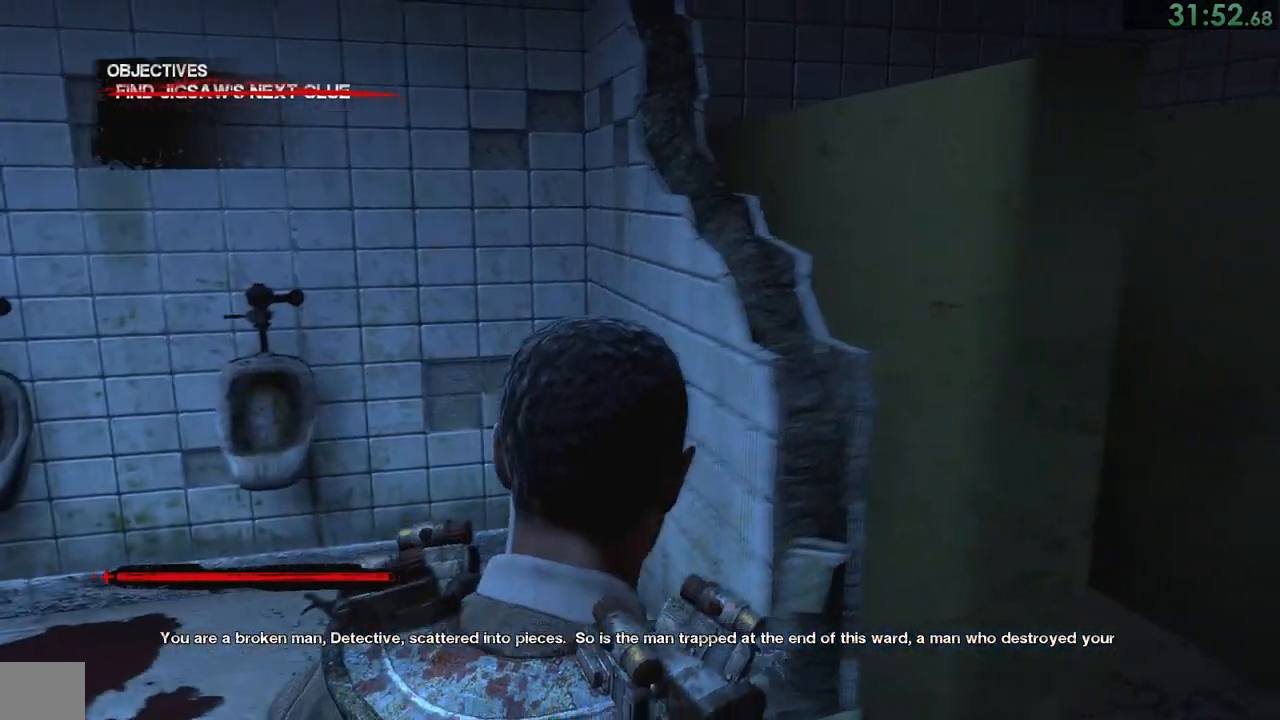
{"buttons": [], "left_stick": "up", "right_stick": "center", "events": [[267, "right_stick", "center"], [467, "left_stick", "up"]]}
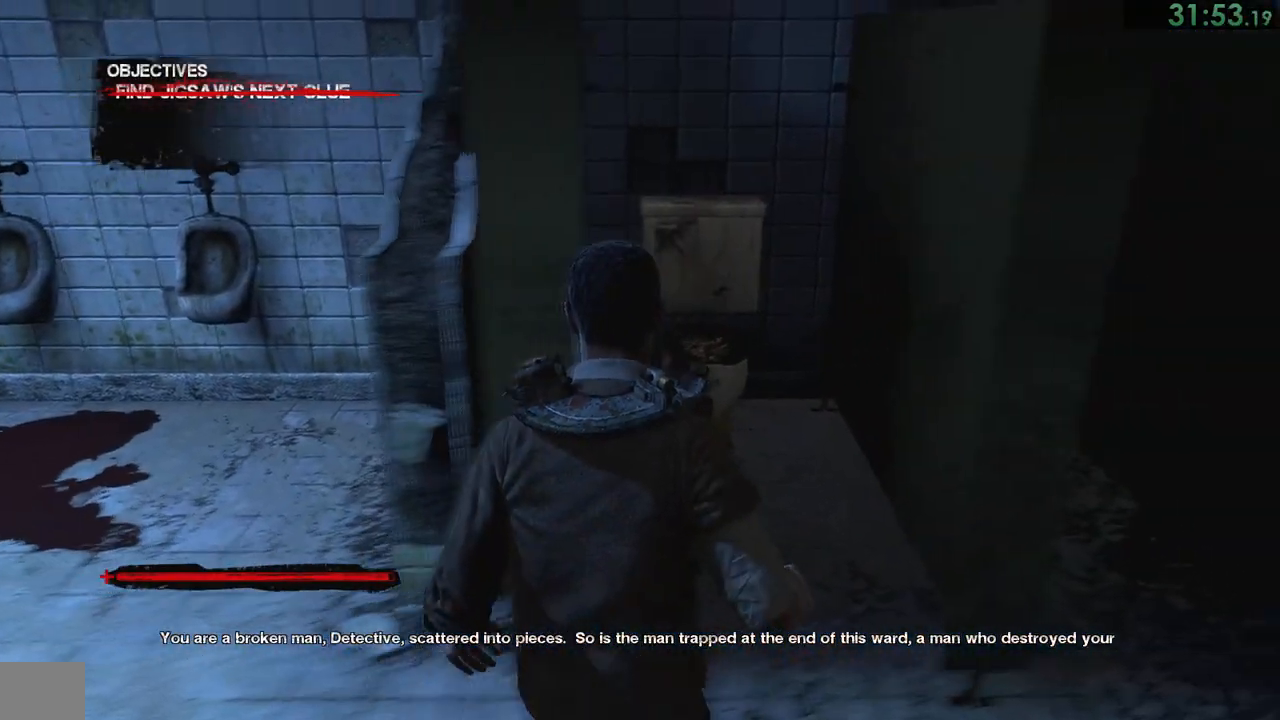
{"buttons": [], "left_stick": "center", "right_stick": "center", "events": [[200, "CROSS", "down"], [233, "CROSS", "up"], [300, "CROSS", "down"], [333, "CROSS", "up"], [400, "CROSS", "down"], [500, "CROSS", "up"], [500, "left_stick", "center"]]}
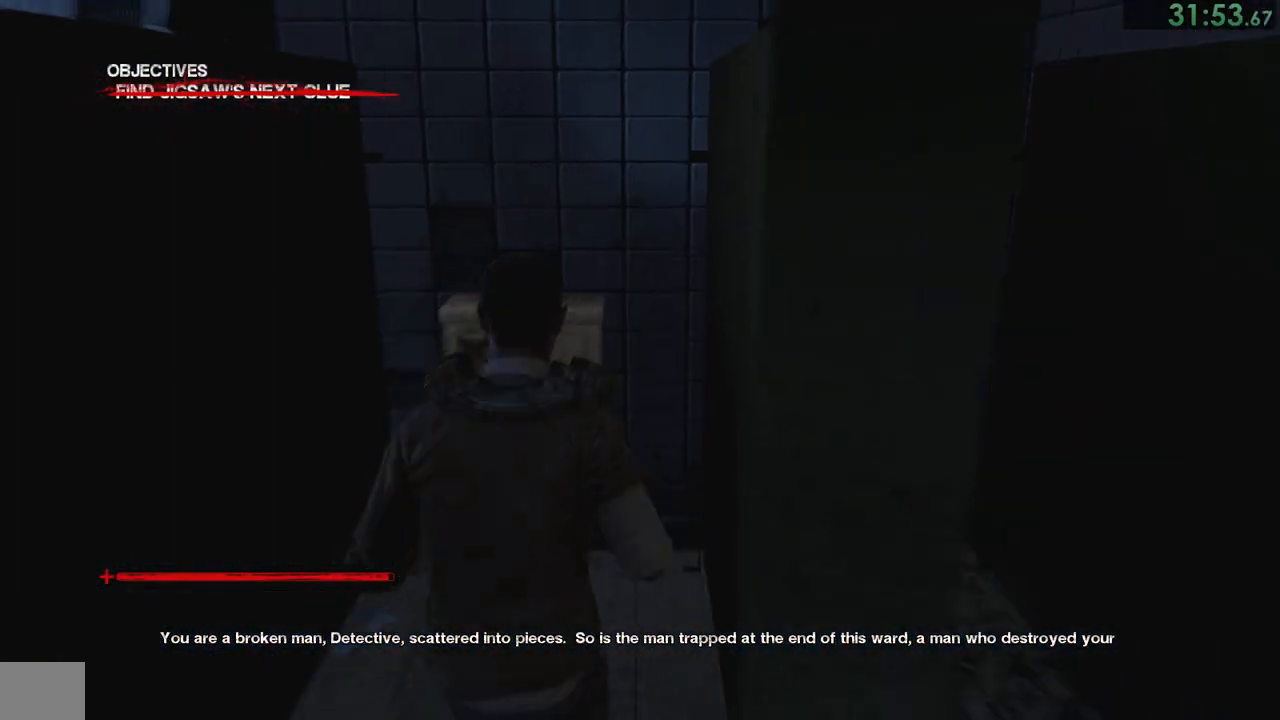
{"buttons": [], "left_stick": "center", "right_stick": "center", "events": [[33, "CROSS", "down"], [100, "CROSS", "up"], [300, "CROSS", "down"], [367, "CROSS", "up"]]}
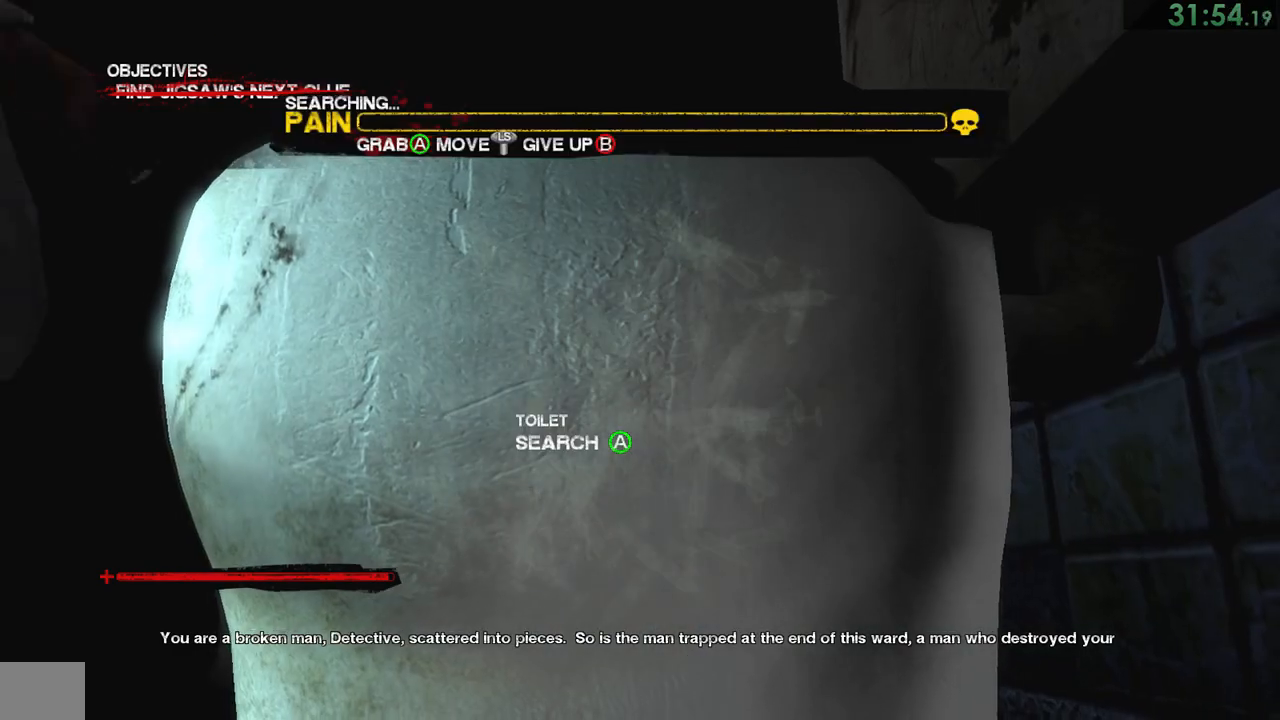
{"buttons": [], "left_stick": "center", "right_stick": "center", "events": []}
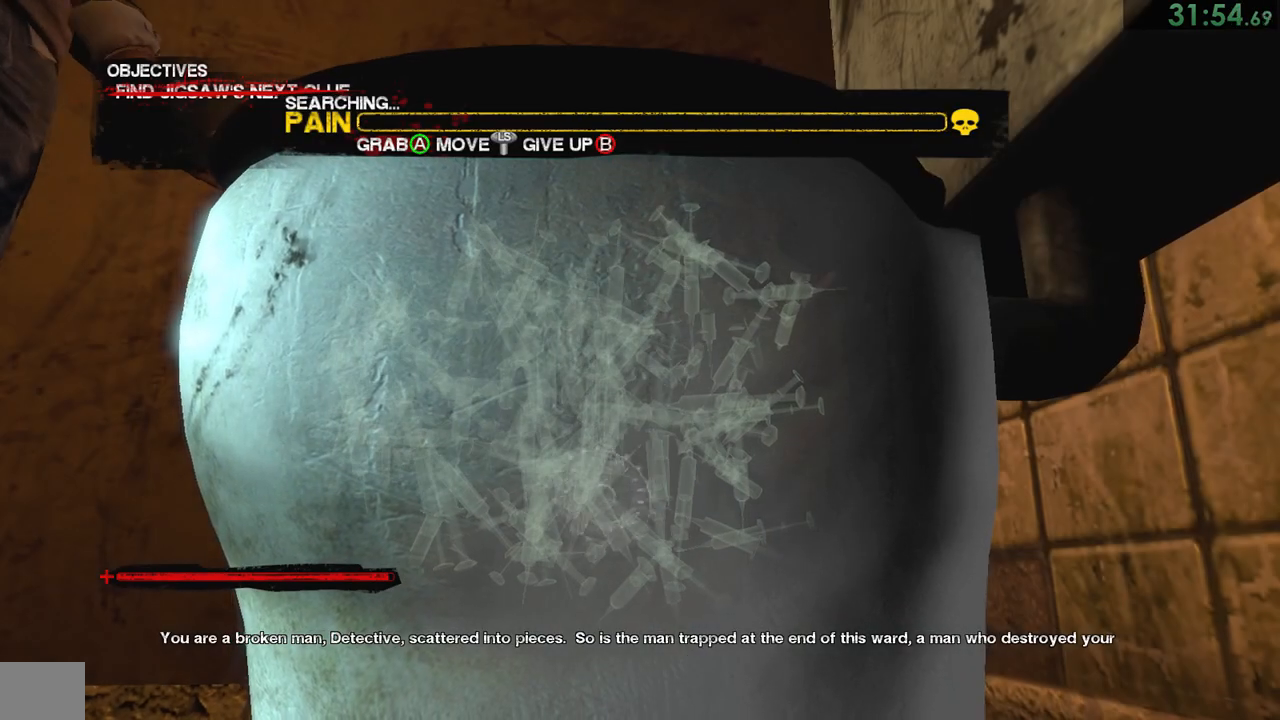
{"buttons": [], "left_stick": "center", "right_stick": "center", "events": []}
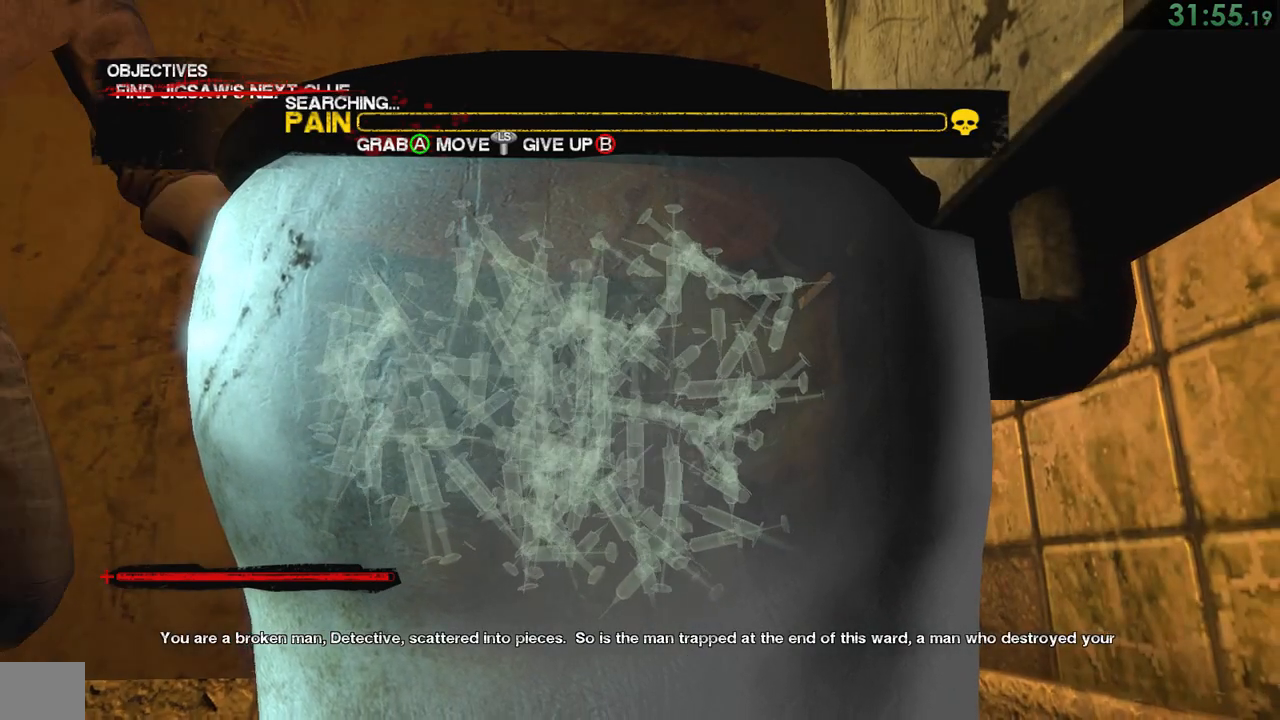
{"buttons": [], "left_stick": "center", "right_stick": "center", "events": []}
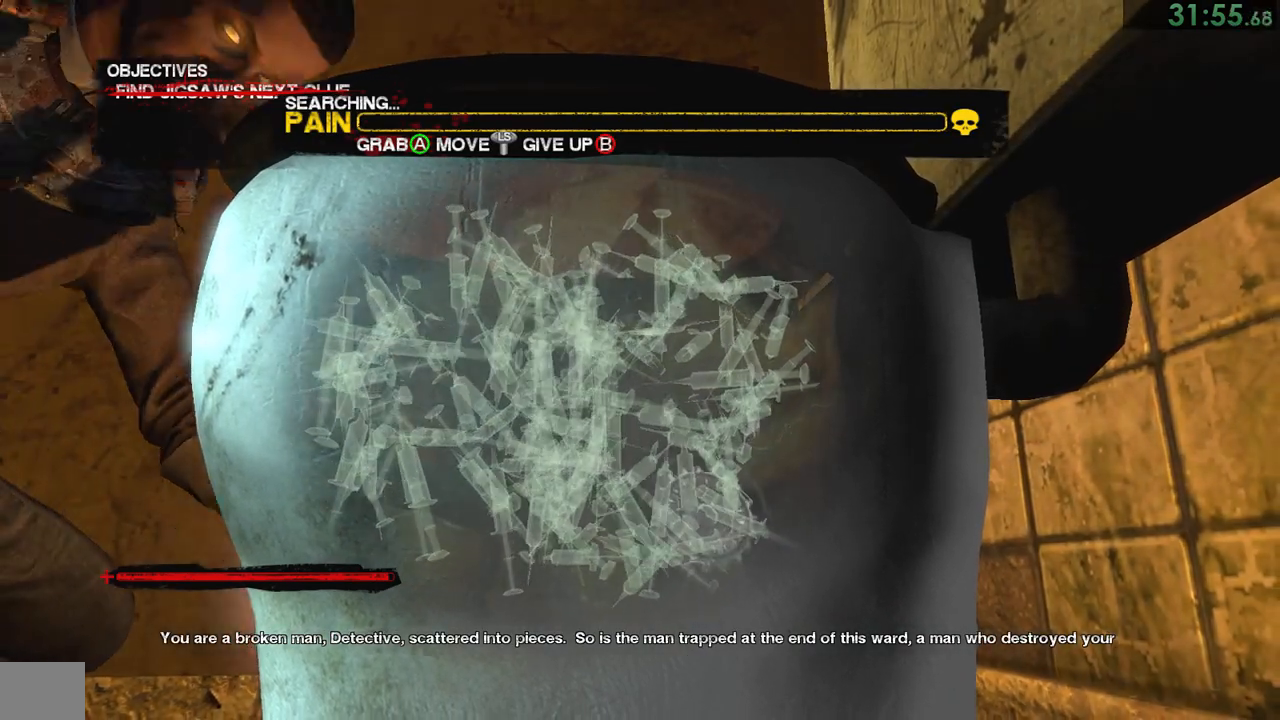
{"buttons": [], "left_stick": "center", "right_stick": "center", "events": []}
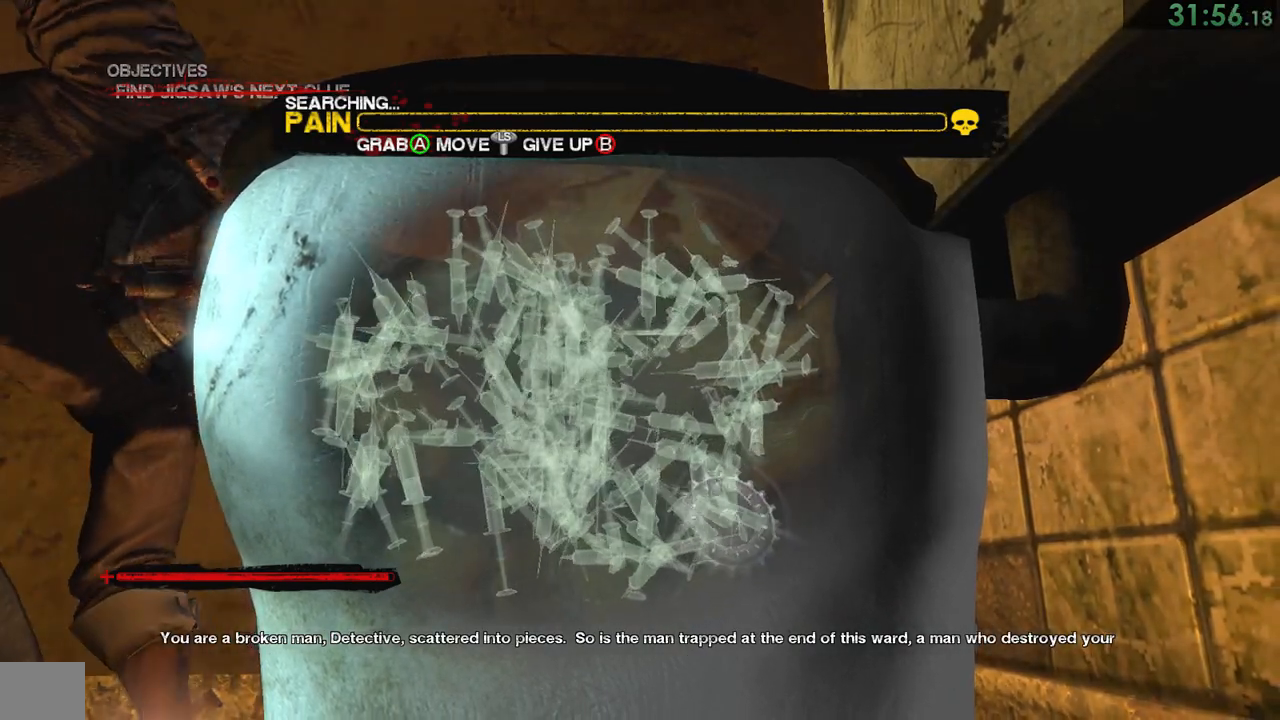
{"buttons": [], "left_stick": "up-left", "right_stick": "center", "events": [[267, "left_stick", "up-left"]]}
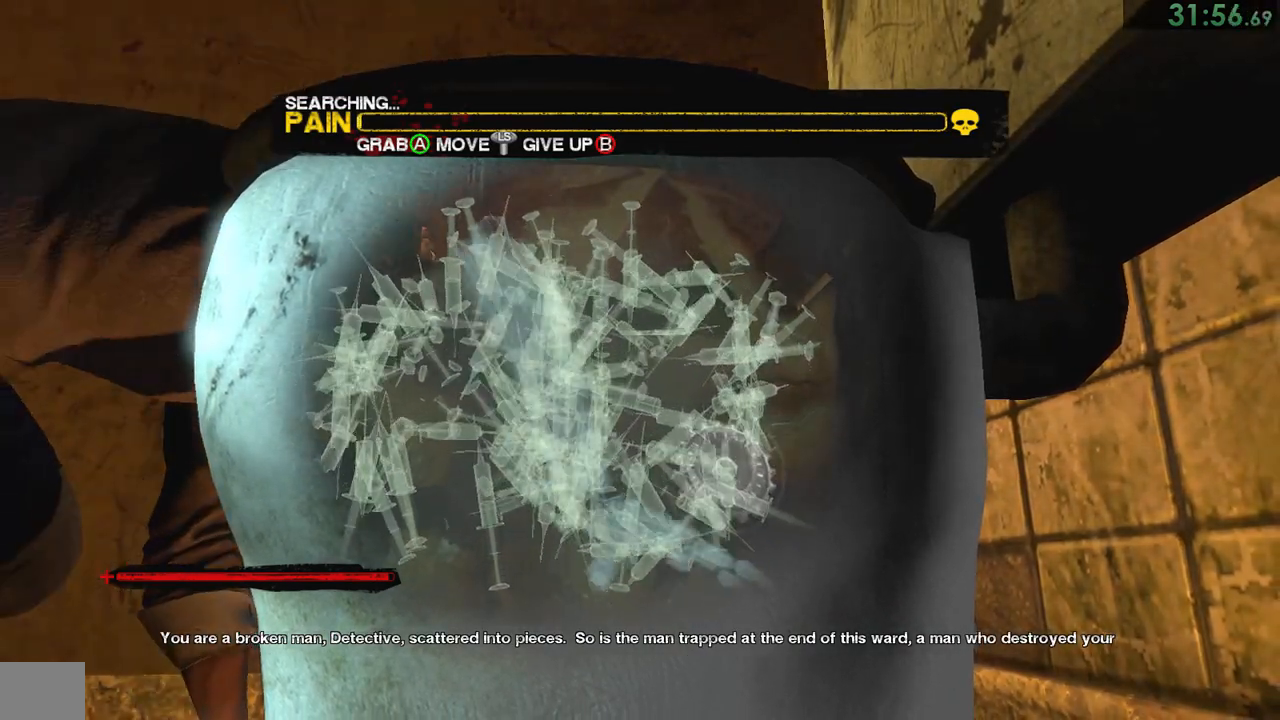
{"buttons": [], "left_stick": "up-left", "right_stick": "center", "events": [[167, "left_stick", "up"], [400, "left_stick", "up-left"]]}
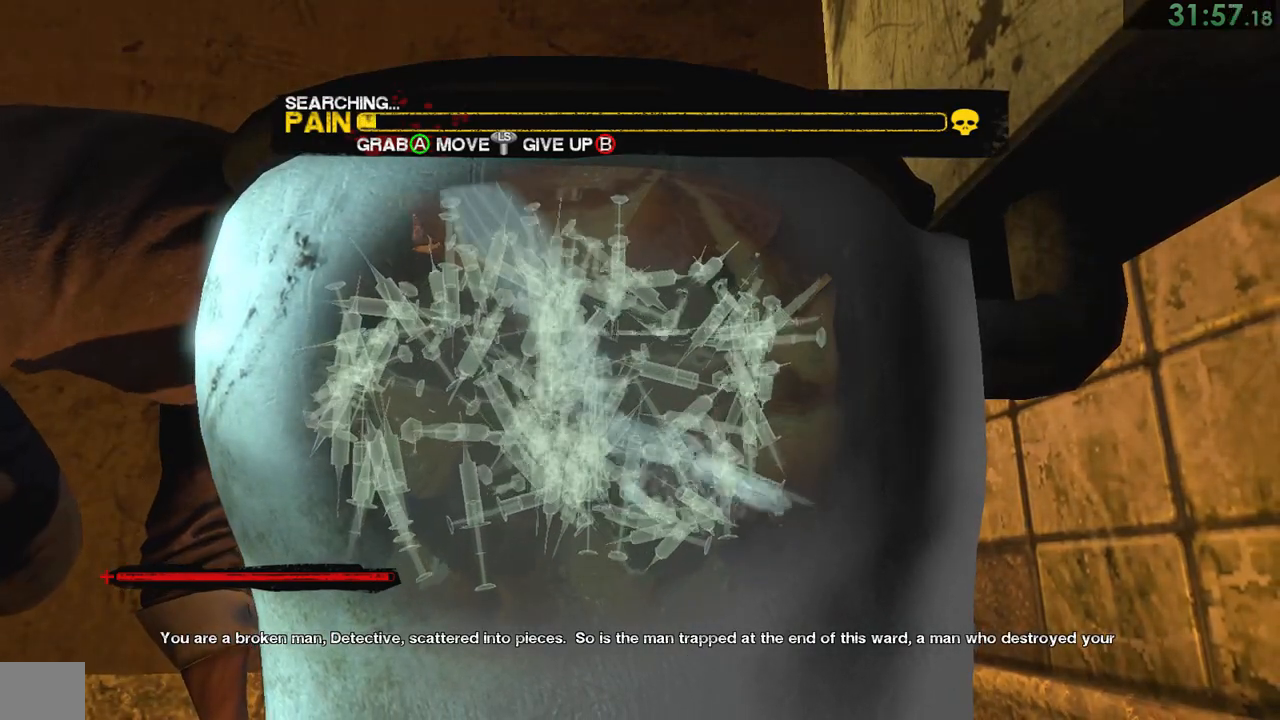
{"buttons": [], "left_stick": "down-left", "right_stick": "center", "events": [[67, "left_stick", "down-left"], [200, "left_stick", "down-right"], [417, "left_stick", "down-left"]]}
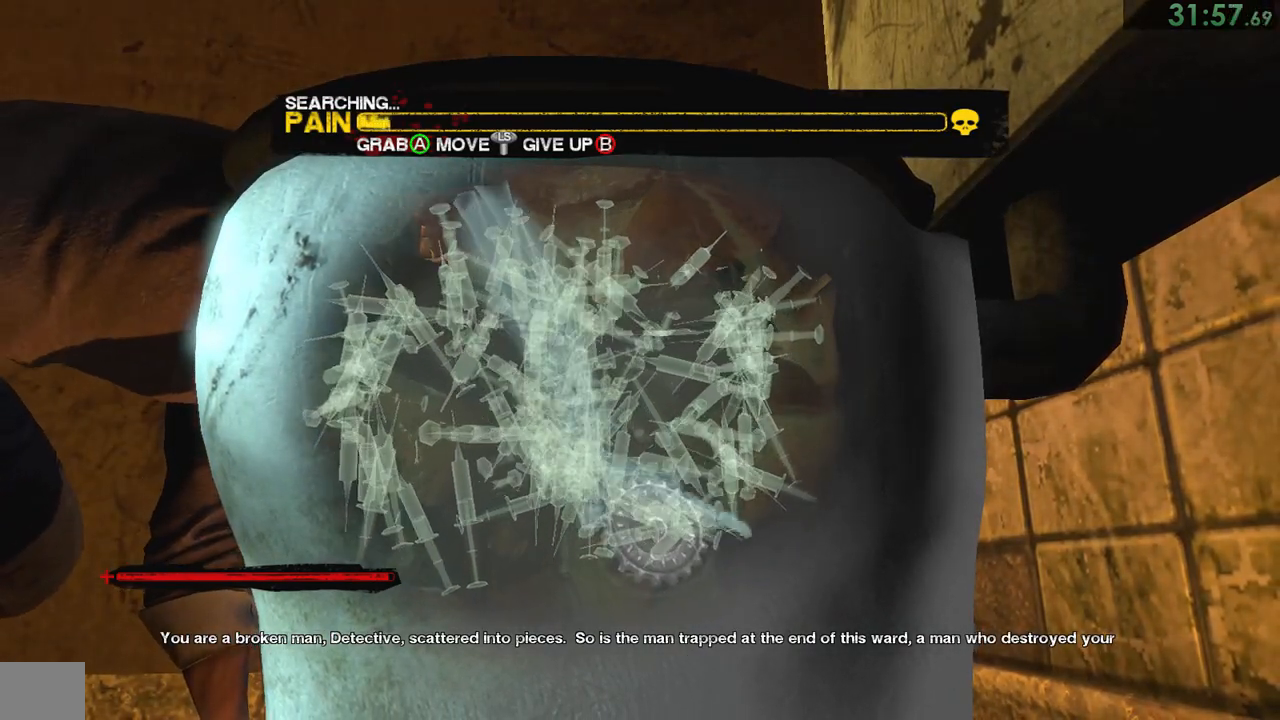
{"buttons": [], "left_stick": "up", "right_stick": "center", "events": [[250, "left_stick", "up-left"], [417, "left_stick", "up"]]}
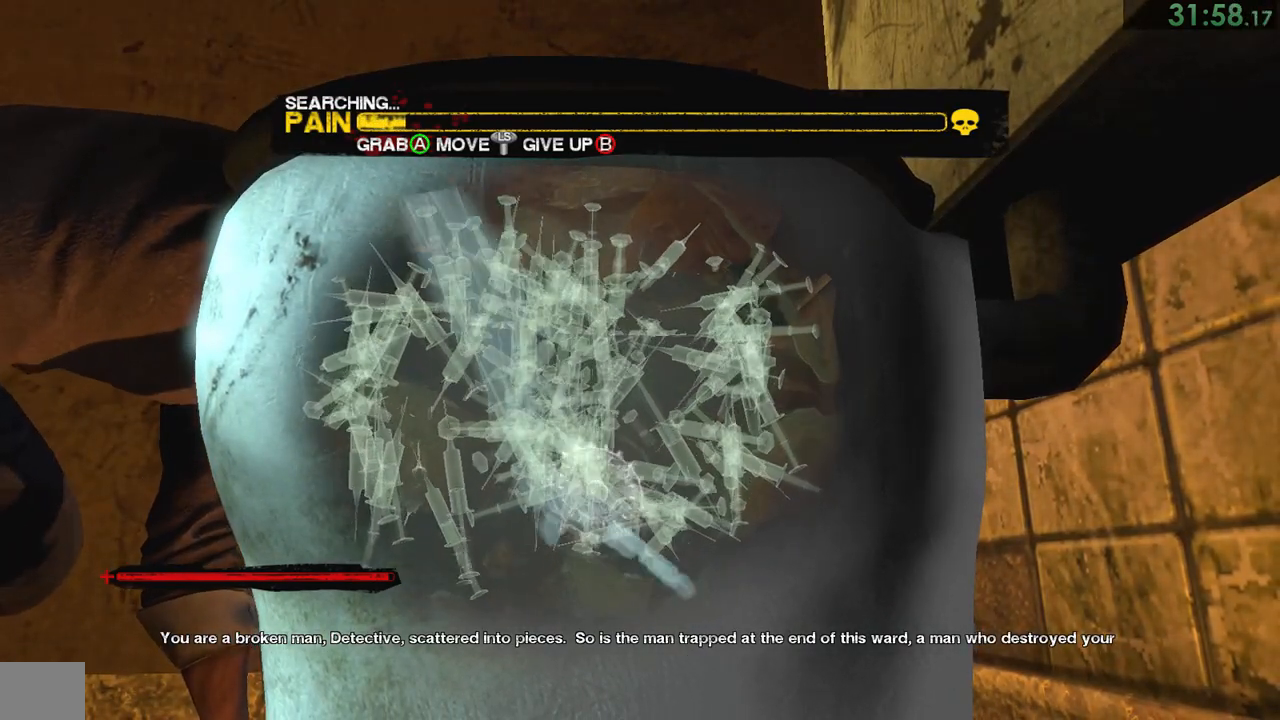
{"buttons": [], "left_stick": "up-left", "right_stick": "center", "events": [[83, "left_stick", "up-left"]]}
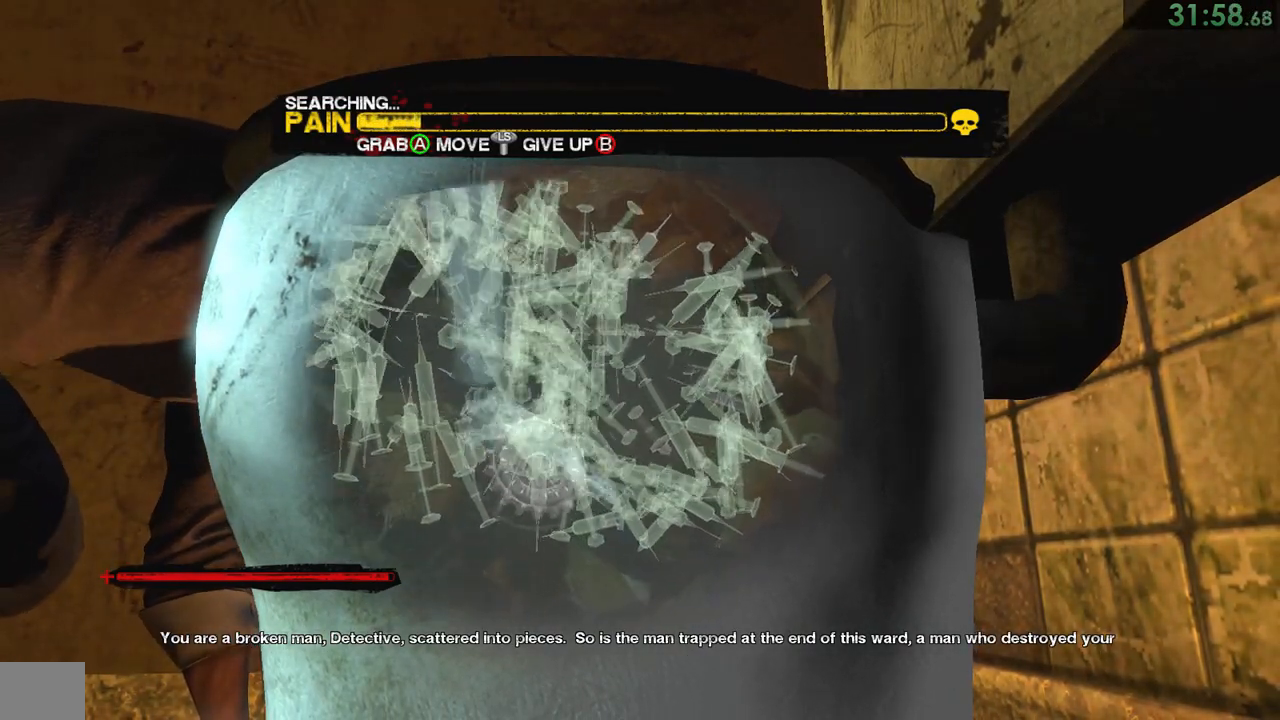
{"buttons": [], "left_stick": "down-left", "right_stick": "center", "events": [[117, "left_stick", "down-left"]]}
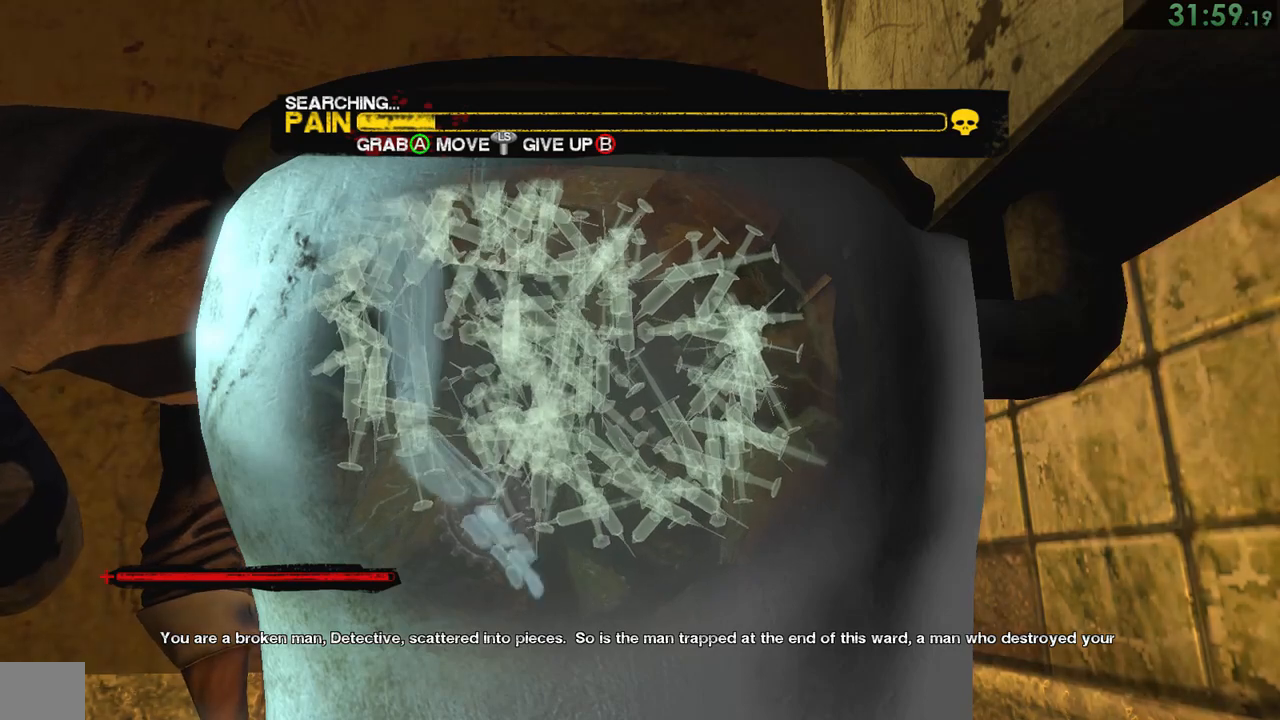
{"buttons": [], "left_stick": "up", "right_stick": "center", "events": [[133, "left_stick", "down-right"], [200, "left_stick", "up-right"], [267, "left_stick", "up"]]}
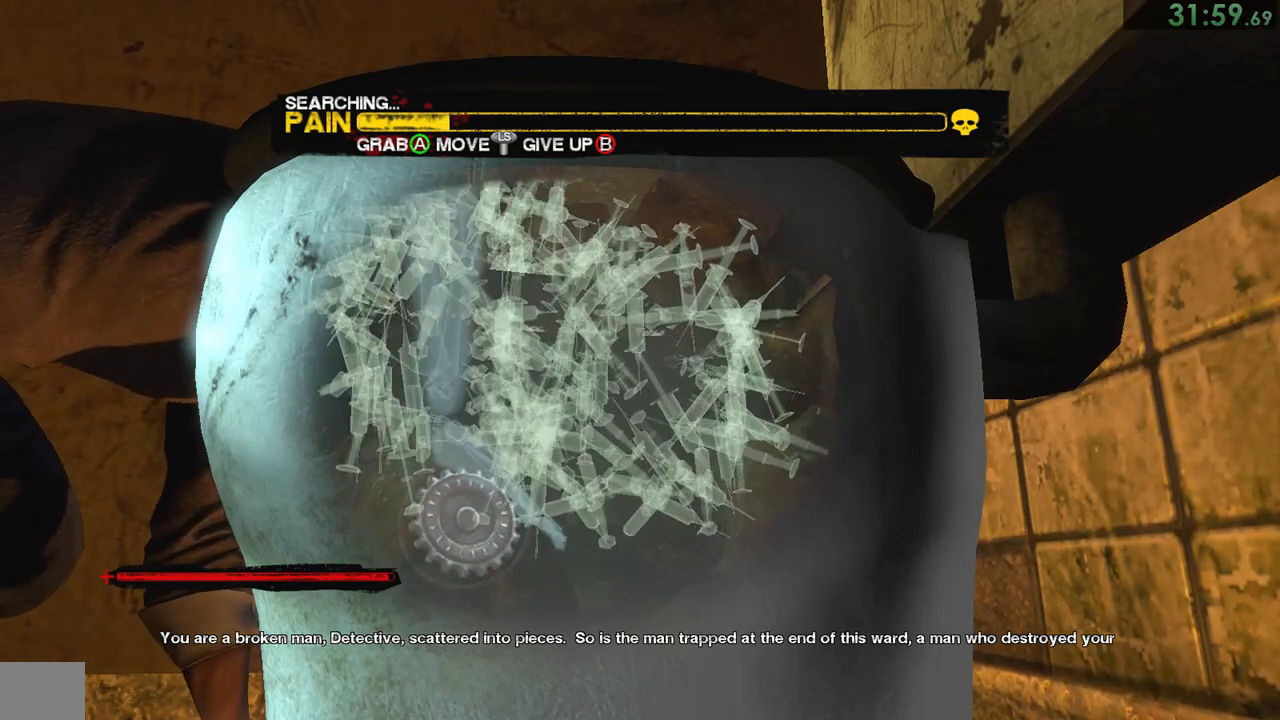
{"buttons": [], "left_stick": "up", "right_stick": "center", "events": [[33, "left_stick", "up-left"], [167, "left_stick", "down-left"], [233, "left_stick", "down-right"], [367, "left_stick", "up-right"], [500, "left_stick", "up"]]}
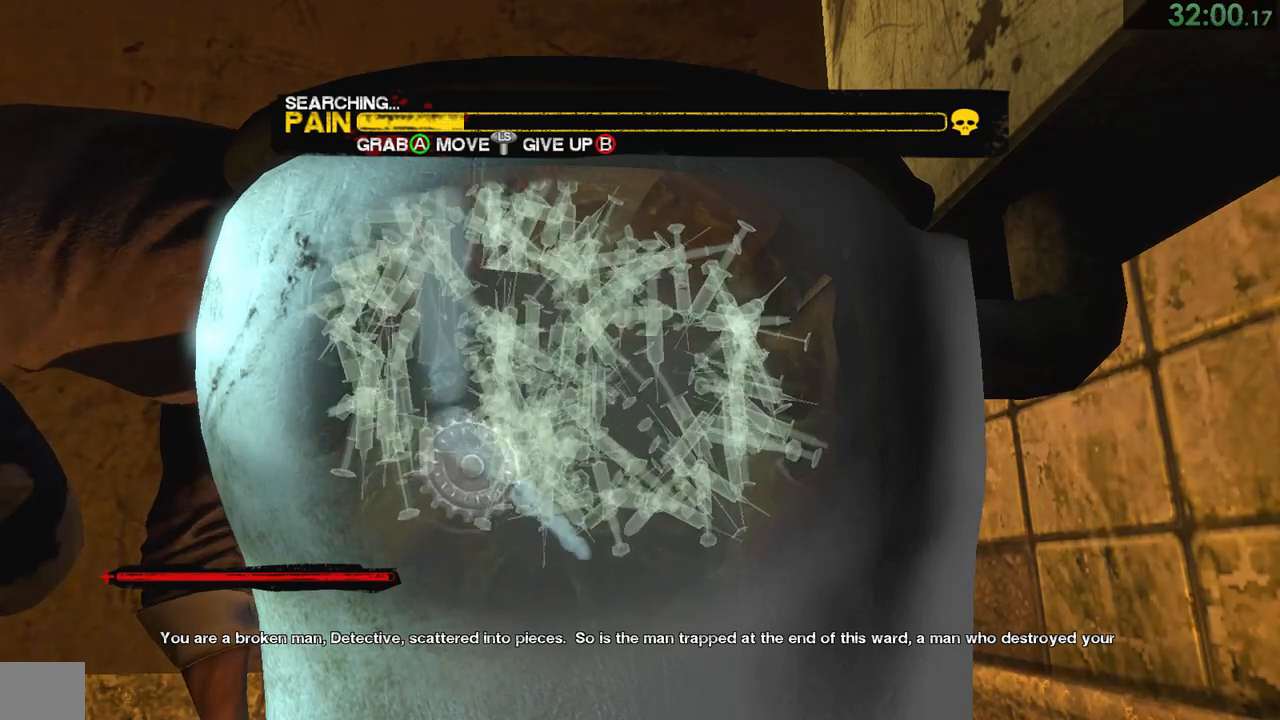
{"buttons": [], "left_stick": "down-right", "right_stick": "center", "events": [[300, "left_stick", "up-left"], [417, "left_stick", "down-left"], [500, "left_stick", "down-right"]]}
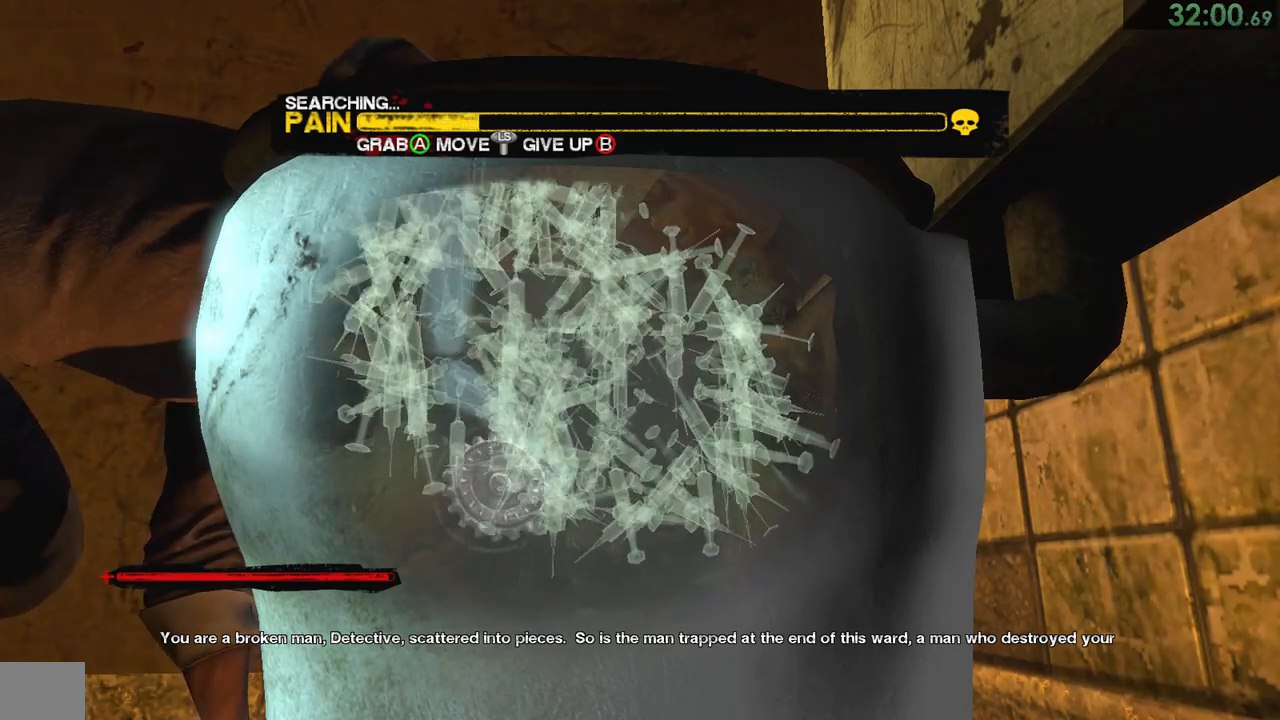
{"buttons": [], "left_stick": "down-right", "right_stick": "center", "events": []}
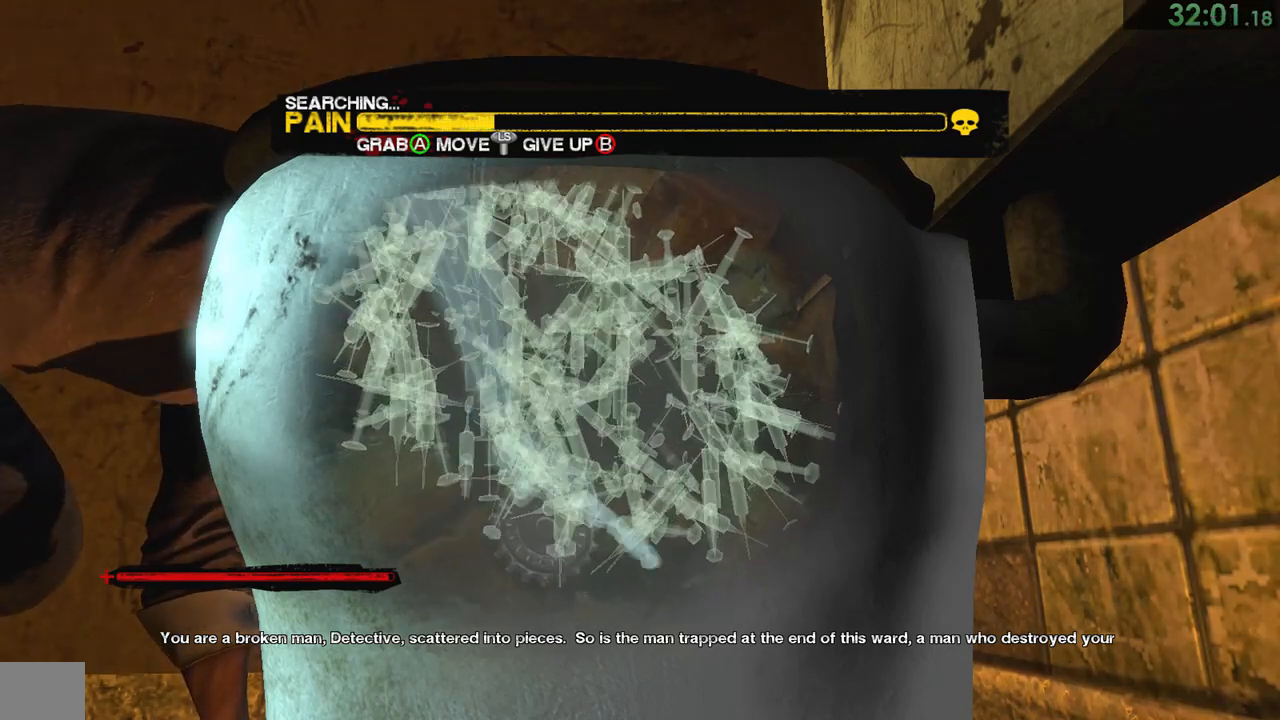
{"buttons": [], "left_stick": "up", "right_stick": "center", "events": [[83, "left_stick", "up-right"], [233, "left_stick", "up"]]}
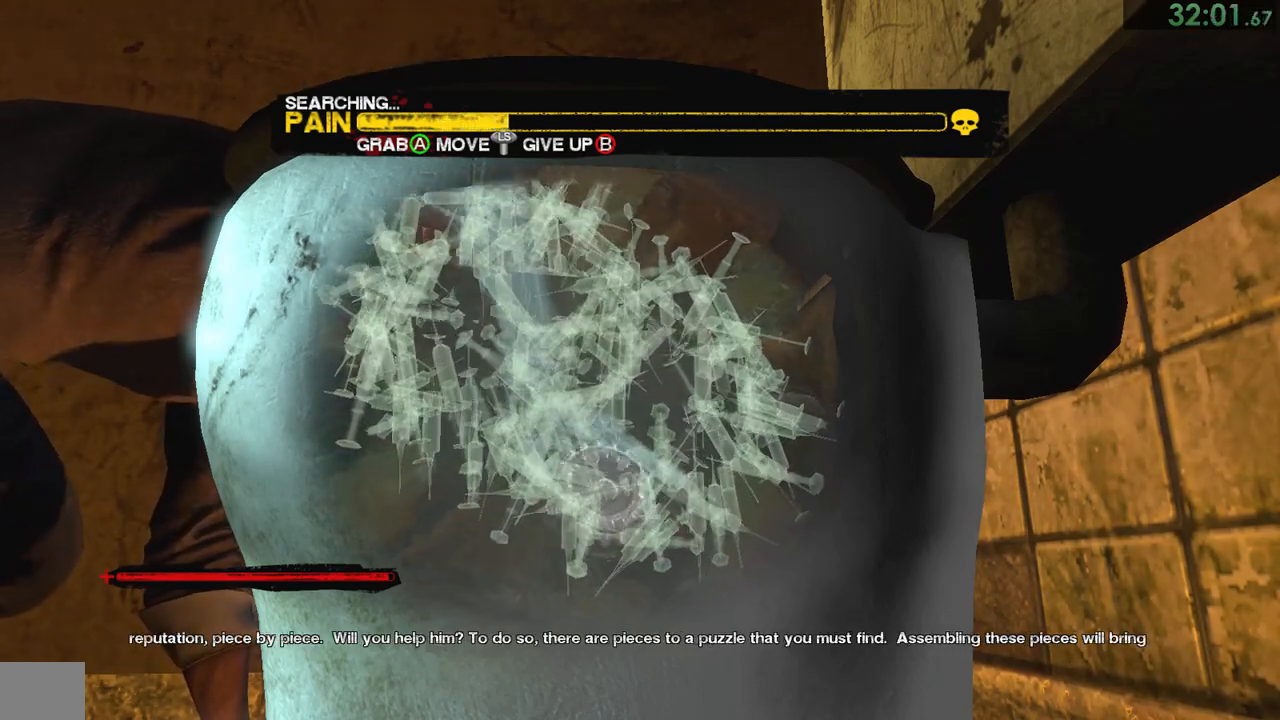
{"buttons": [], "left_stick": "right", "right_stick": "center", "events": [[167, "left_stick", "up-right"], [450, "left_stick", "right"]]}
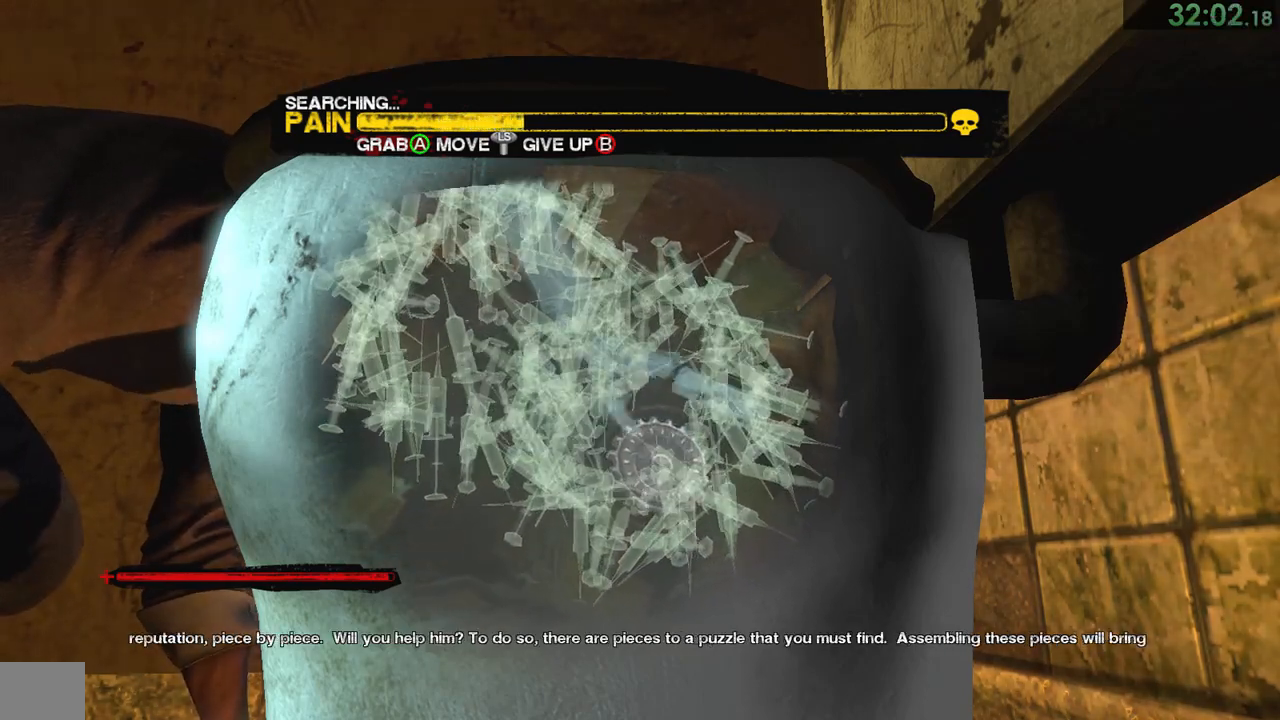
{"buttons": [], "left_stick": "center", "right_stick": "center", "events": [[33, "left_stick", "down-right"], [150, "CROSS", "down"], [217, "CROSS", "up"], [217, "left_stick", "center"]]}
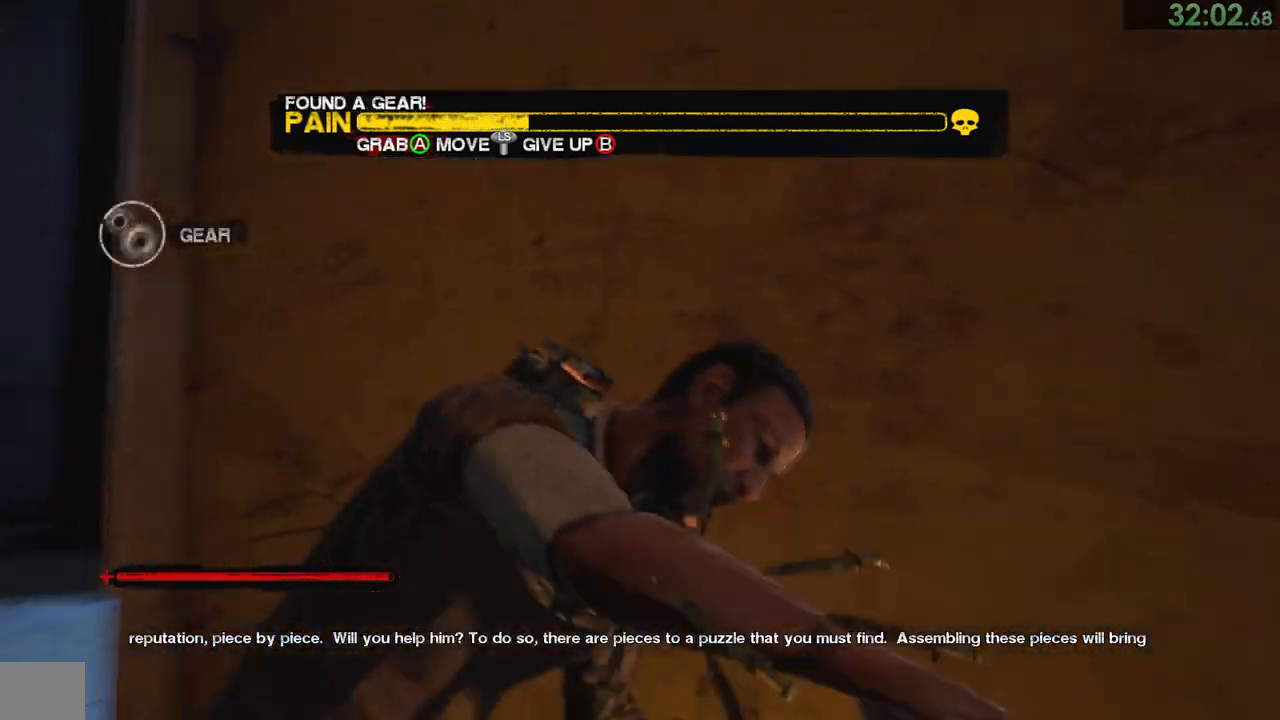
{"buttons": [], "left_stick": "center", "right_stick": "center", "events": []}
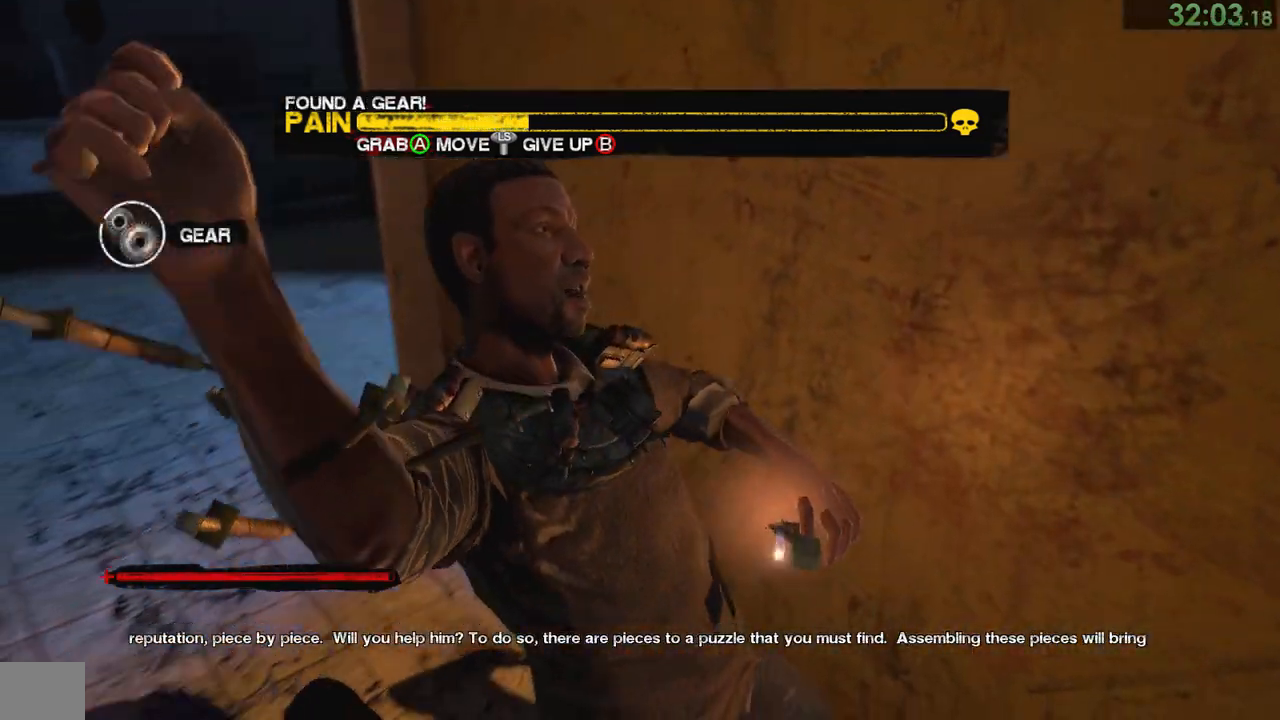
{"buttons": [], "left_stick": "center", "right_stick": "center", "events": [[400, "TRIANGLE", "down"], [467, "TRIANGLE", "up"]]}